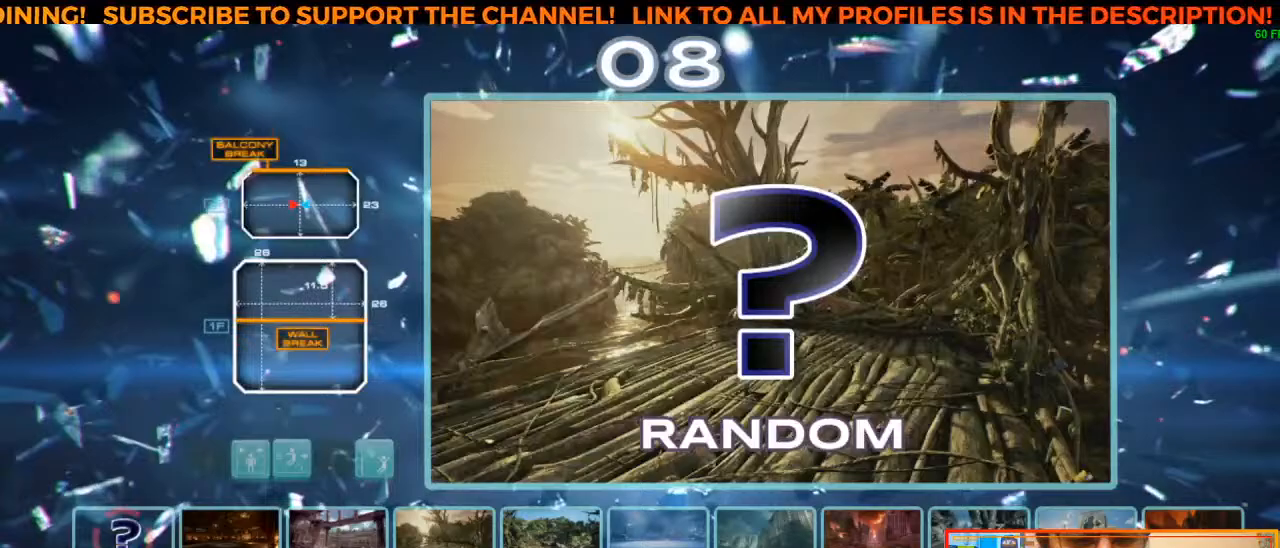
Gameplay with a controller (arcade stick); each line is a JSON object with the inputs held at the frame after it. "events" lists button and stick changes between this image and that frame as [ms after this image, input, new state], when the widget could be followed in between. Not read: L3 R3.
{"buttons": [], "left_stick": "center", "events": [[83, "left_stick", "right"], [267, "left_stick", "center"]]}
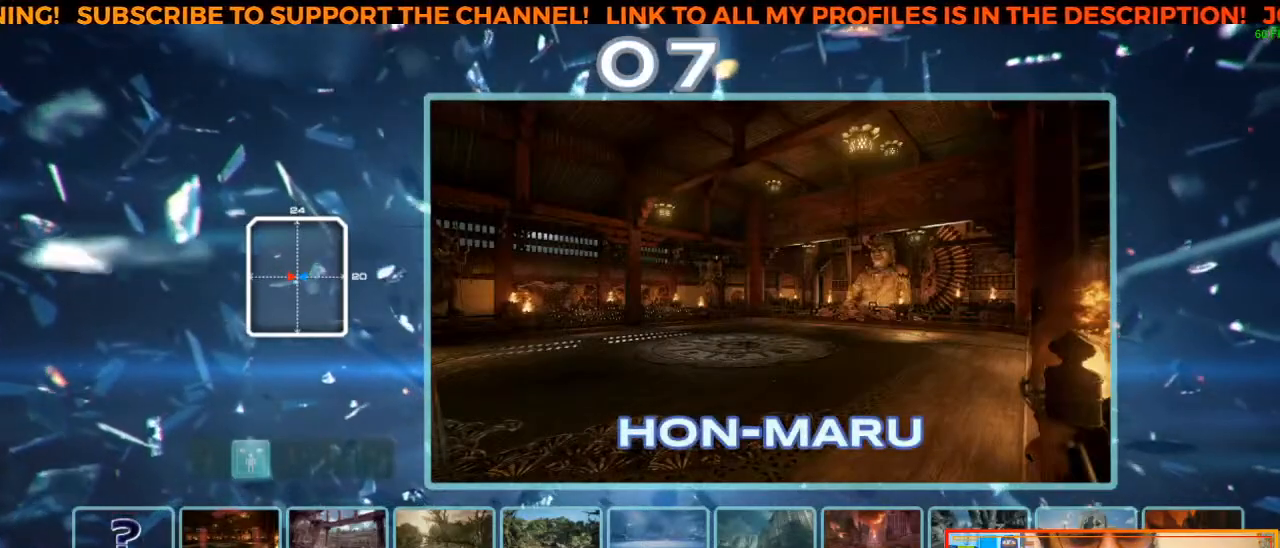
{"buttons": [], "left_stick": "right", "events": [[117, "left_stick", "right"], [283, "left_stick", "center"], [500, "left_stick", "right"]]}
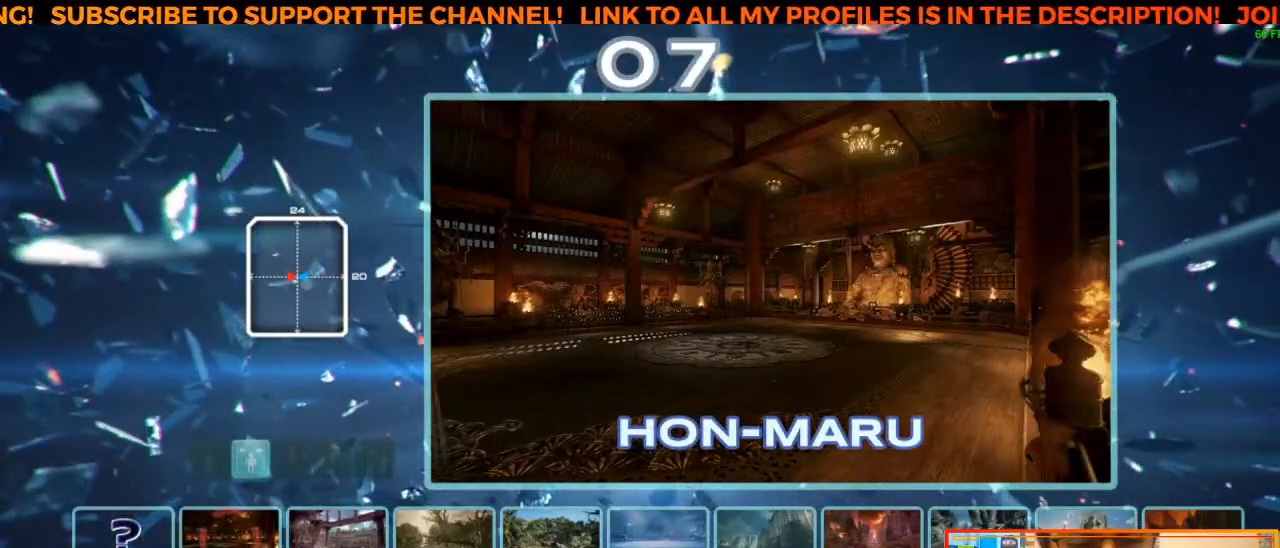
{"buttons": [], "left_stick": "right", "events": [[233, "left_stick", "center"], [467, "left_stick", "right"]]}
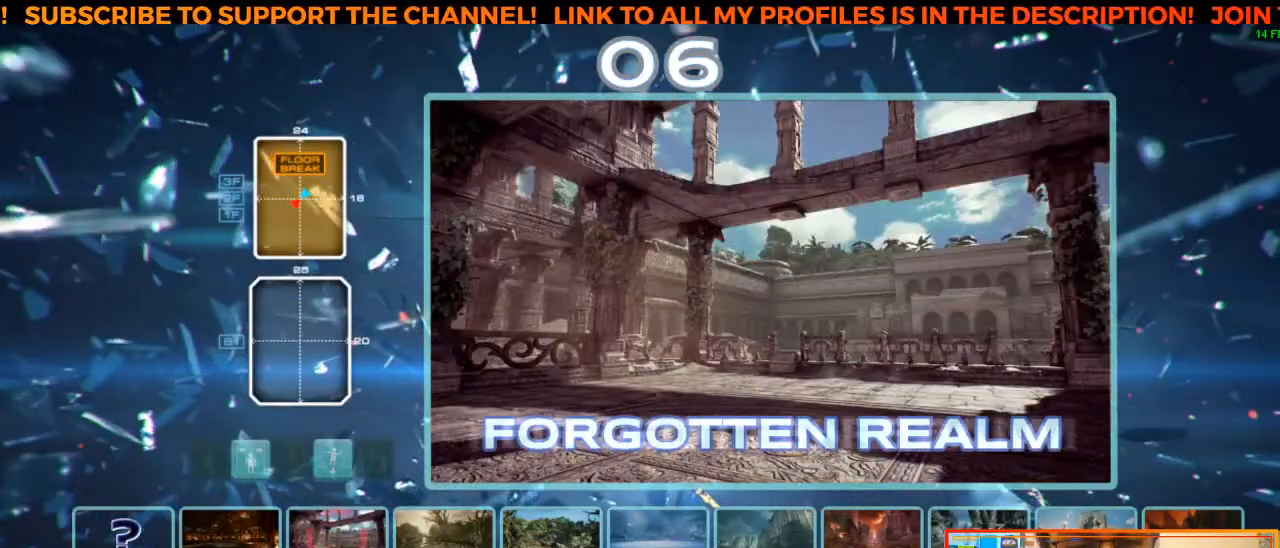
{"buttons": [], "left_stick": "center", "events": [[167, "left_stick", "center"]]}
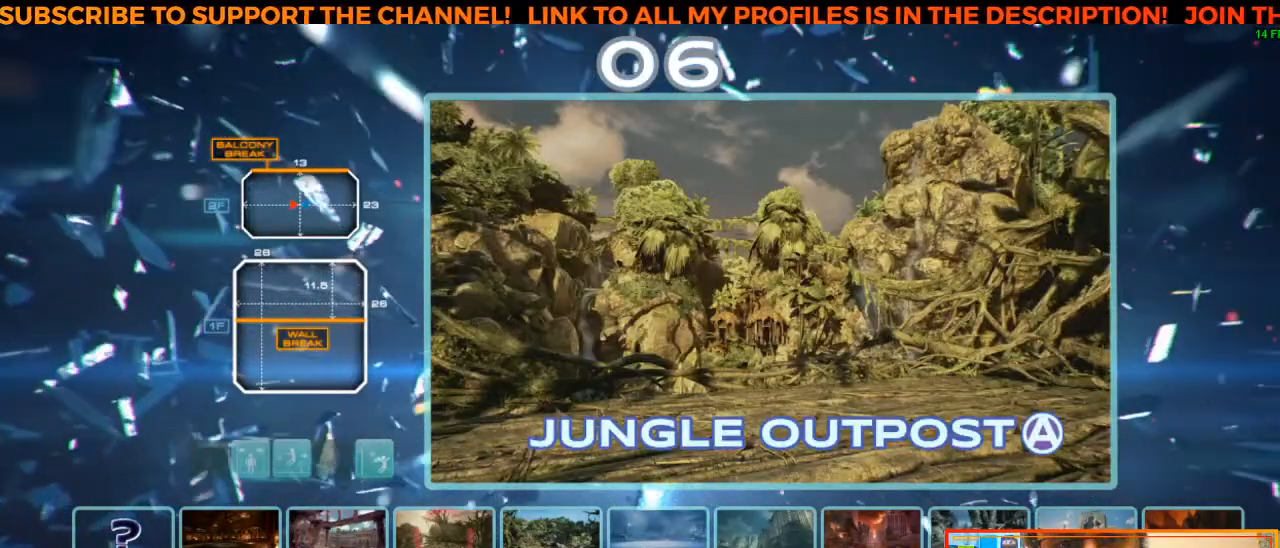
{"buttons": [], "left_stick": "center", "events": [[200, "left_stick", "down"], [433, "left_stick", "center"]]}
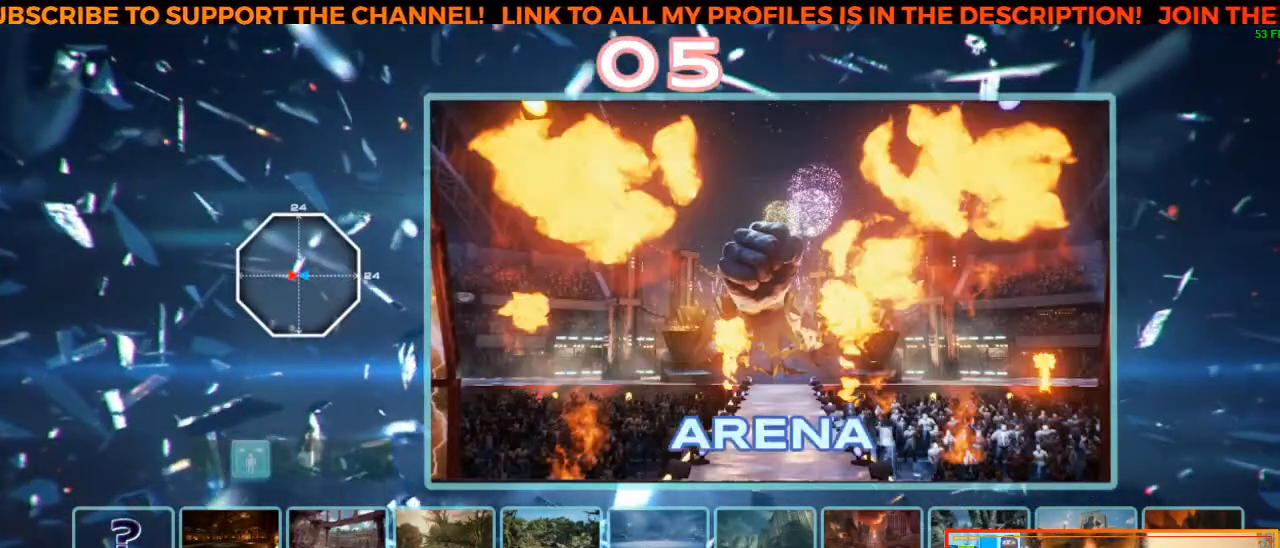
{"buttons": [], "left_stick": "center", "events": [[217, "left_stick", "right"], [400, "left_stick", "center"]]}
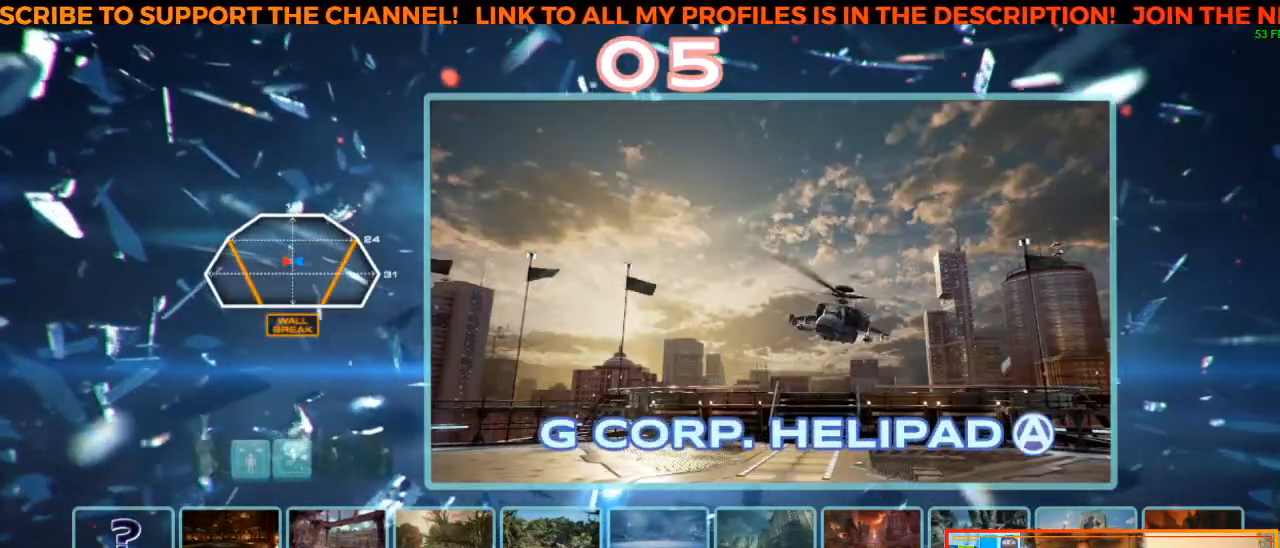
{"buttons": [], "left_stick": "center", "events": [[67, "left_stick", "right"], [200, "left_stick", "center"]]}
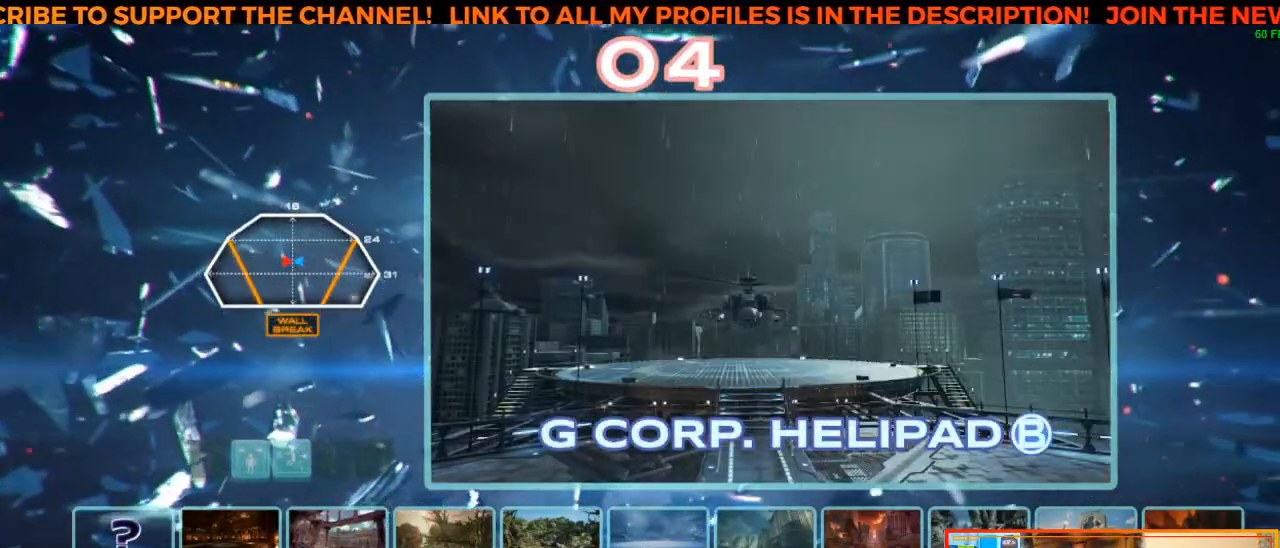
{"buttons": [], "left_stick": "center", "events": []}
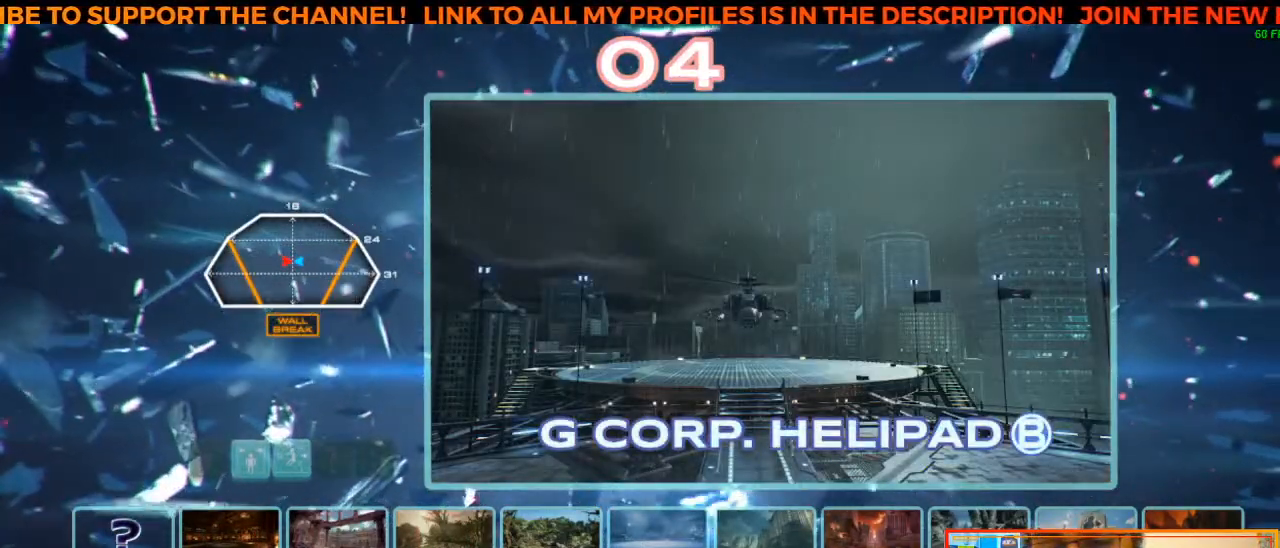
{"buttons": [], "left_stick": "right", "events": [[383, "left_stick", "right"]]}
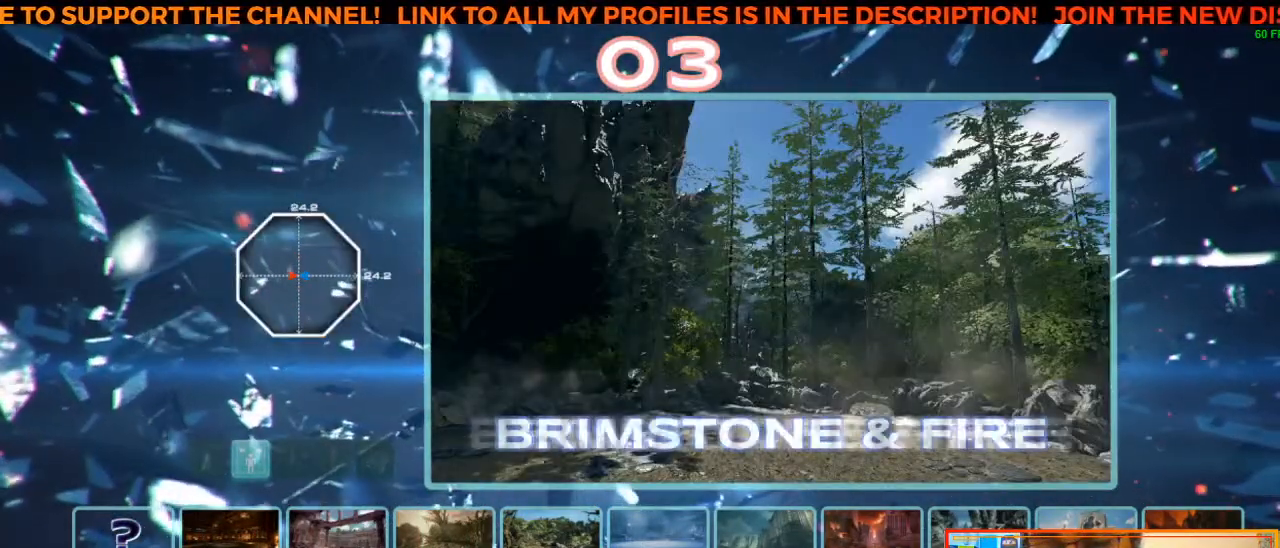
{"buttons": [], "left_stick": "center", "events": [[50, "left_stick", "center"], [183, "left_stick", "right"], [317, "left_stick", "center"]]}
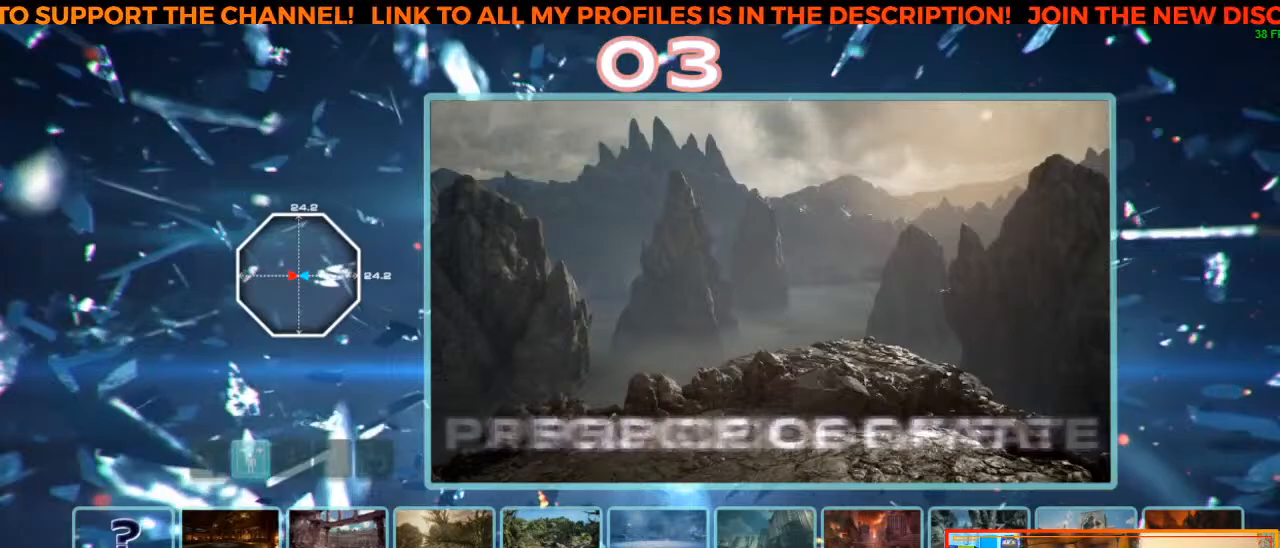
{"buttons": [], "left_stick": "center", "events": []}
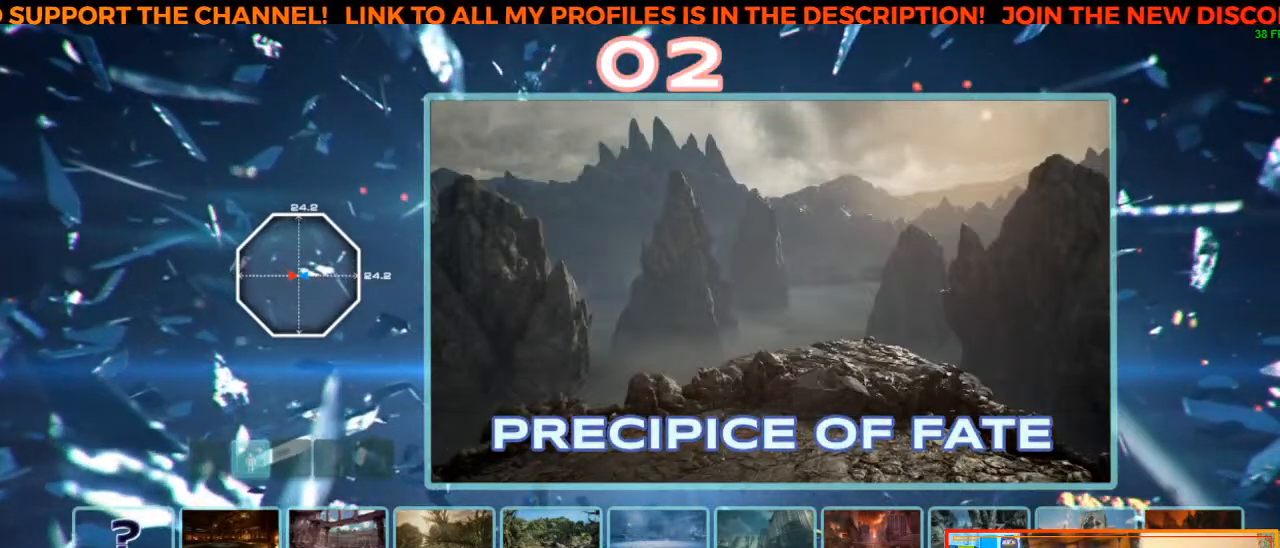
{"buttons": [], "left_stick": "center", "events": []}
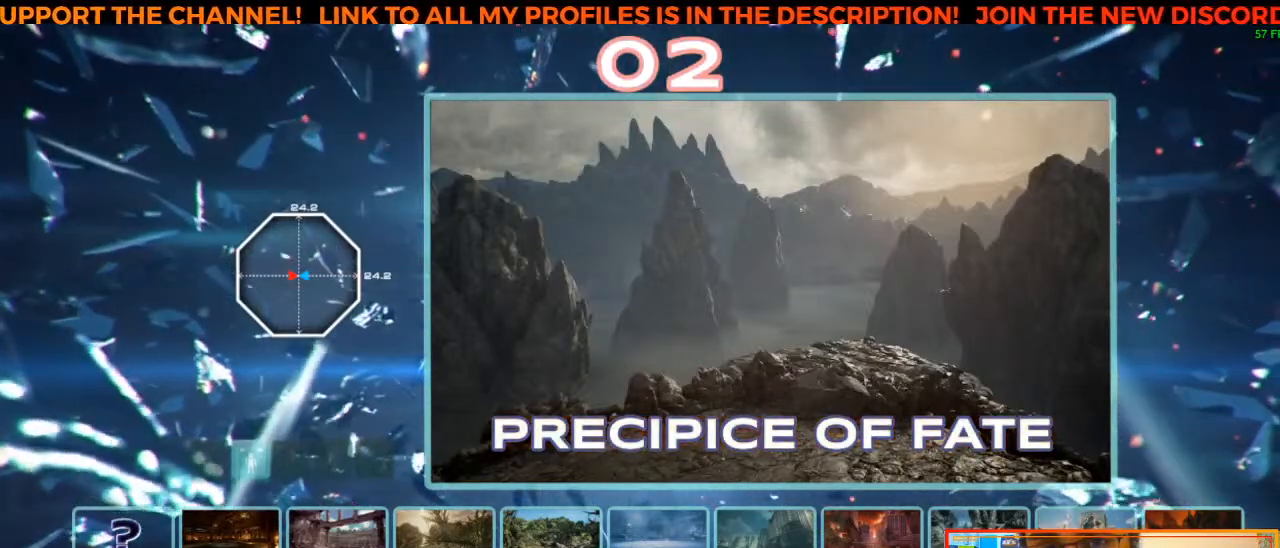
{"buttons": [], "left_stick": "left", "events": [[467, "left_stick", "left"]]}
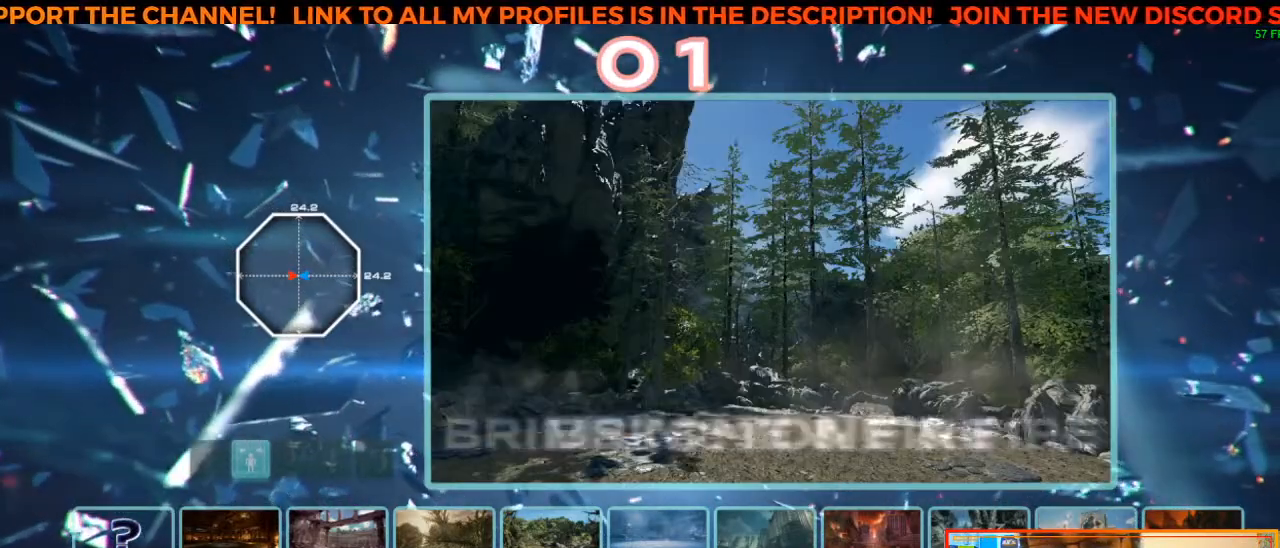
{"buttons": ["CROSS"], "left_stick": "center", "events": [[50, "left_stick", "center"], [483, "CROSS", "down"]]}
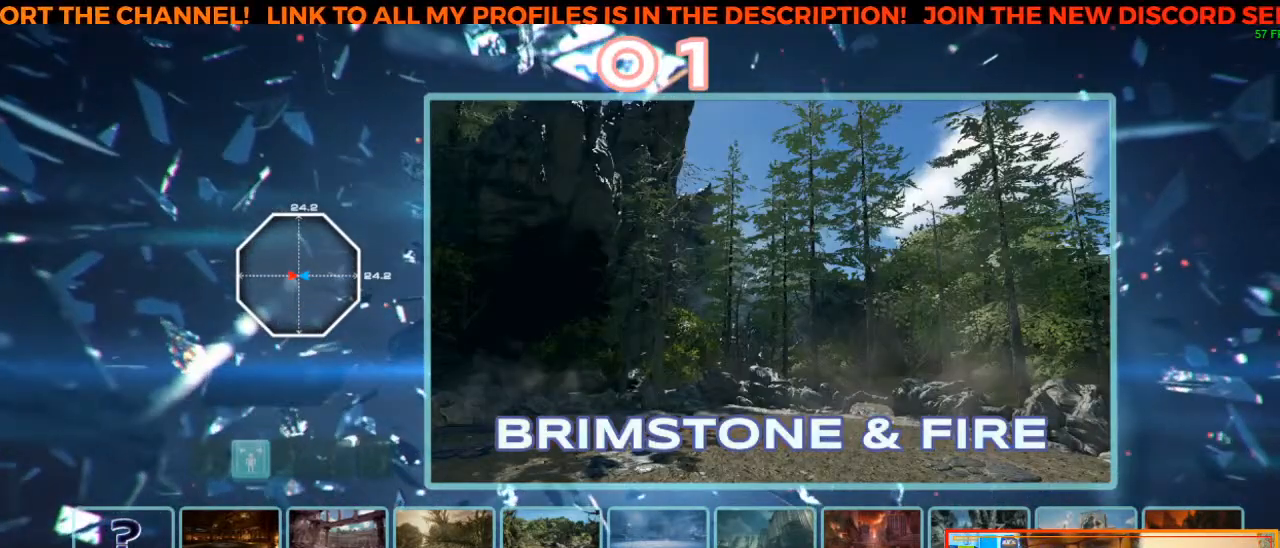
{"buttons": [], "left_stick": "center", "events": [[83, "CROSS", "up"]]}